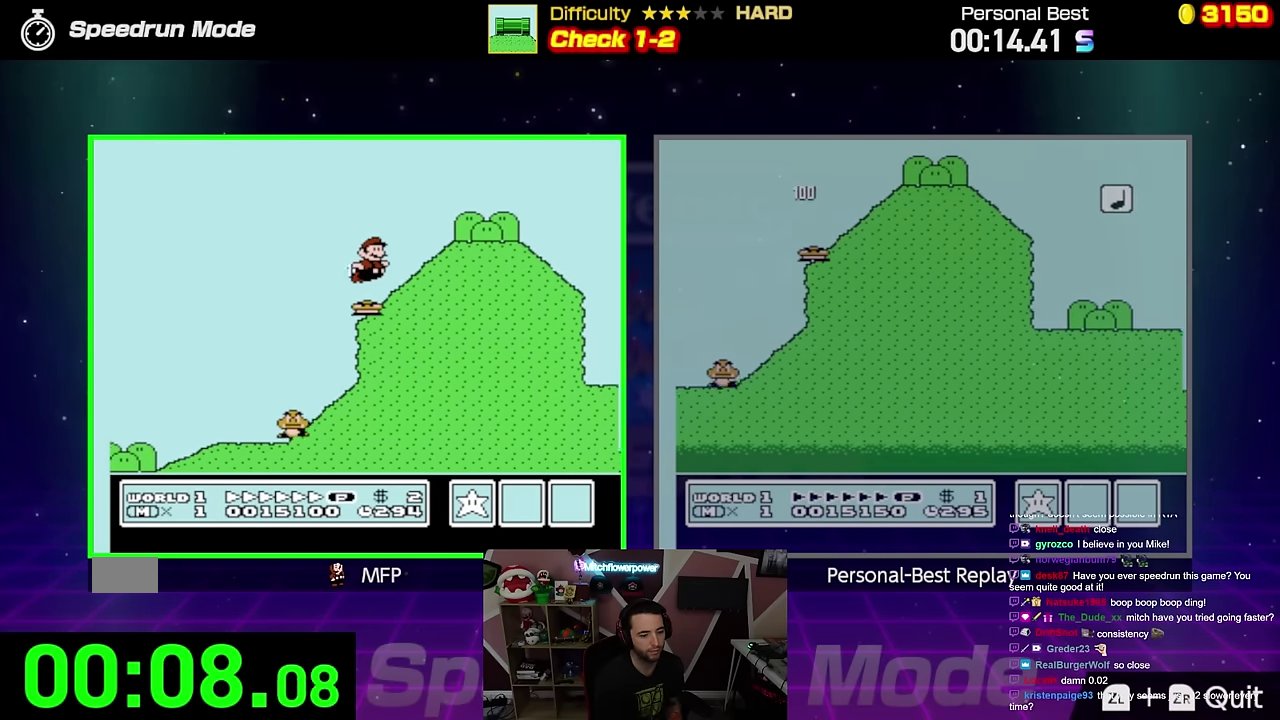
Gameplay with a controller (Nintendo layout); each line is a JSON object with the inputs held at the frame after it. "events" lists button and stick changes between this image and that frame as [ms after this image, input, new state], when the widget could be followed in between. Not read: L3 R3.
{"buttons": ["A", "B", "DPAD_UP", "DPAD_RIGHT"], "events": [[434, "A", "down"]]}
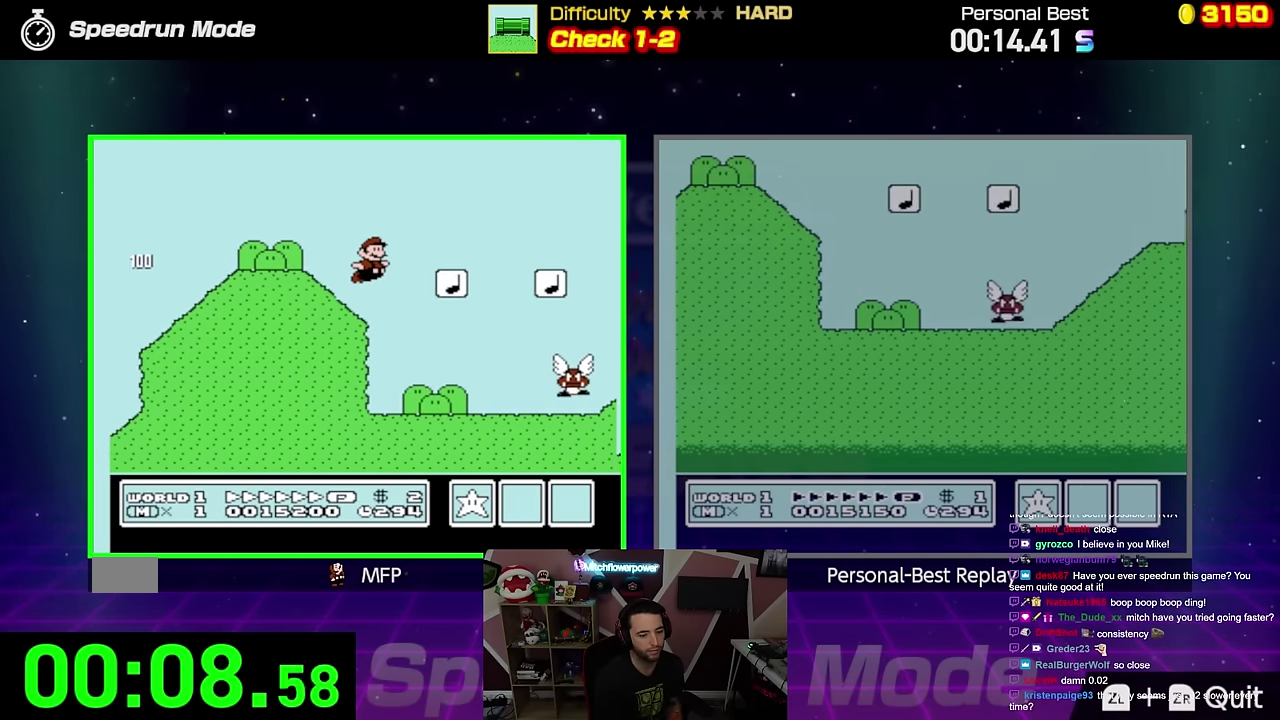
{"buttons": ["B", "DPAD_UP", "DPAD_RIGHT"], "events": [[117, "A", "up"]]}
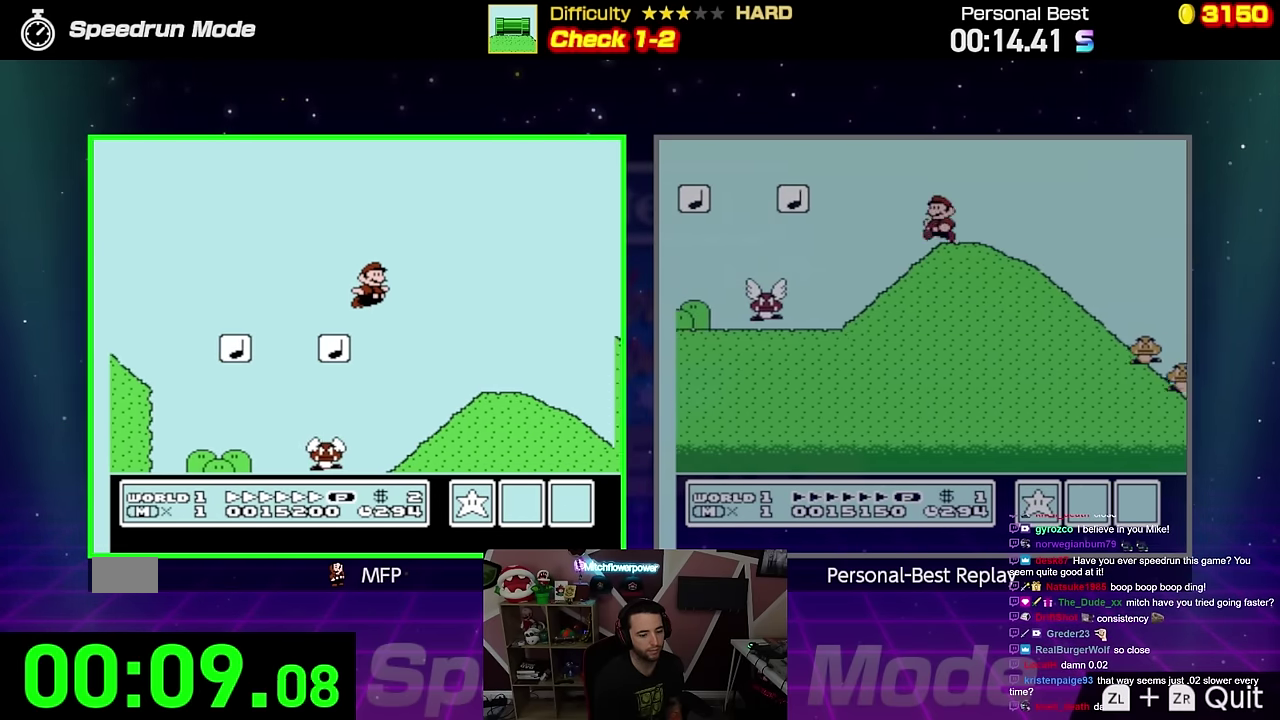
{"buttons": ["B", "DPAD_UP", "DPAD_RIGHT"], "events": []}
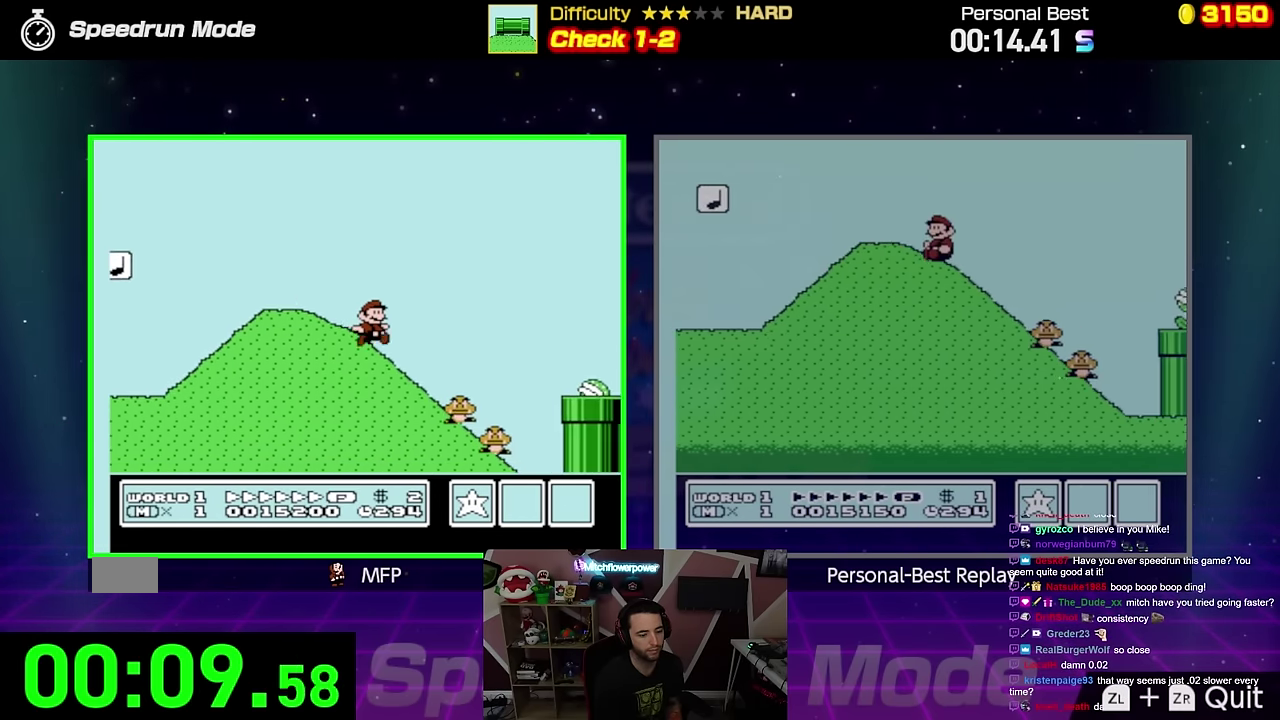
{"buttons": ["A", "B", "DPAD_UP", "DPAD_RIGHT"], "events": [[100, "A", "down"]]}
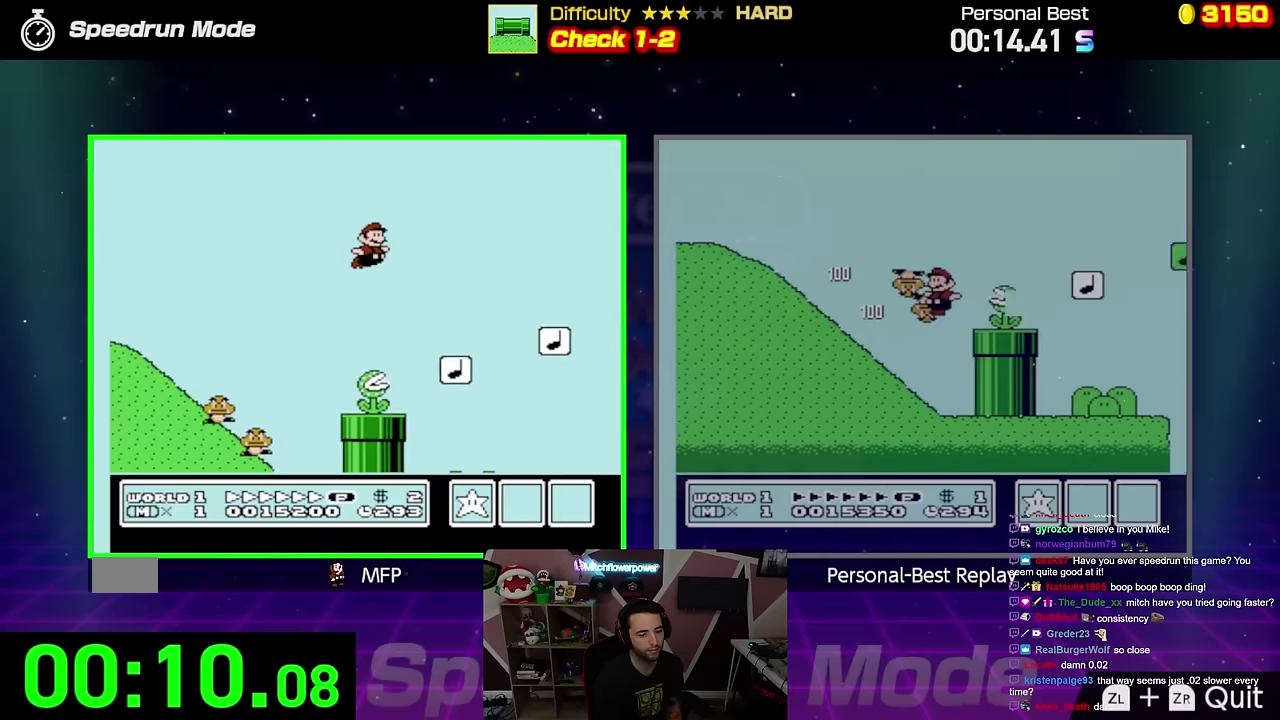
{"buttons": ["B", "DPAD_UP", "DPAD_RIGHT"], "events": [[33, "A", "up"]]}
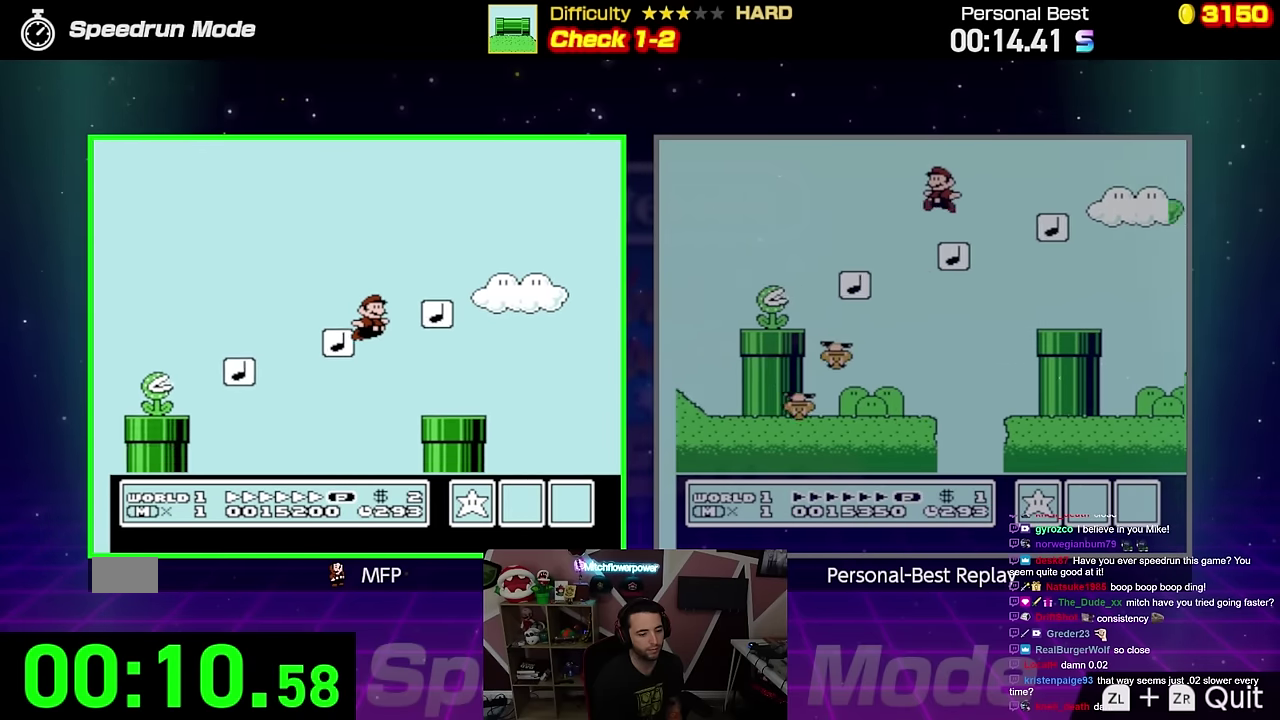
{"buttons": ["A", "B", "DPAD_UP", "DPAD_RIGHT"], "events": [[233, "A", "down"]]}
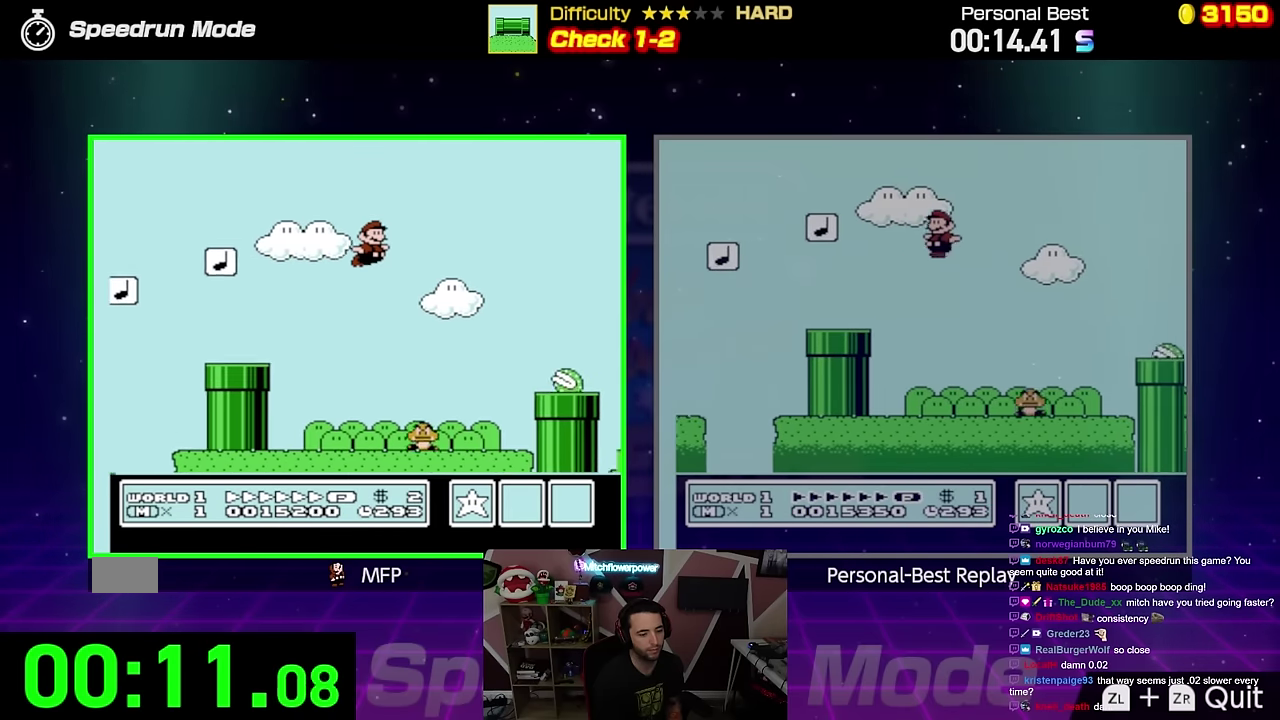
{"buttons": ["B", "DPAD_UP", "DPAD_RIGHT"], "events": [[134, "A", "up"]]}
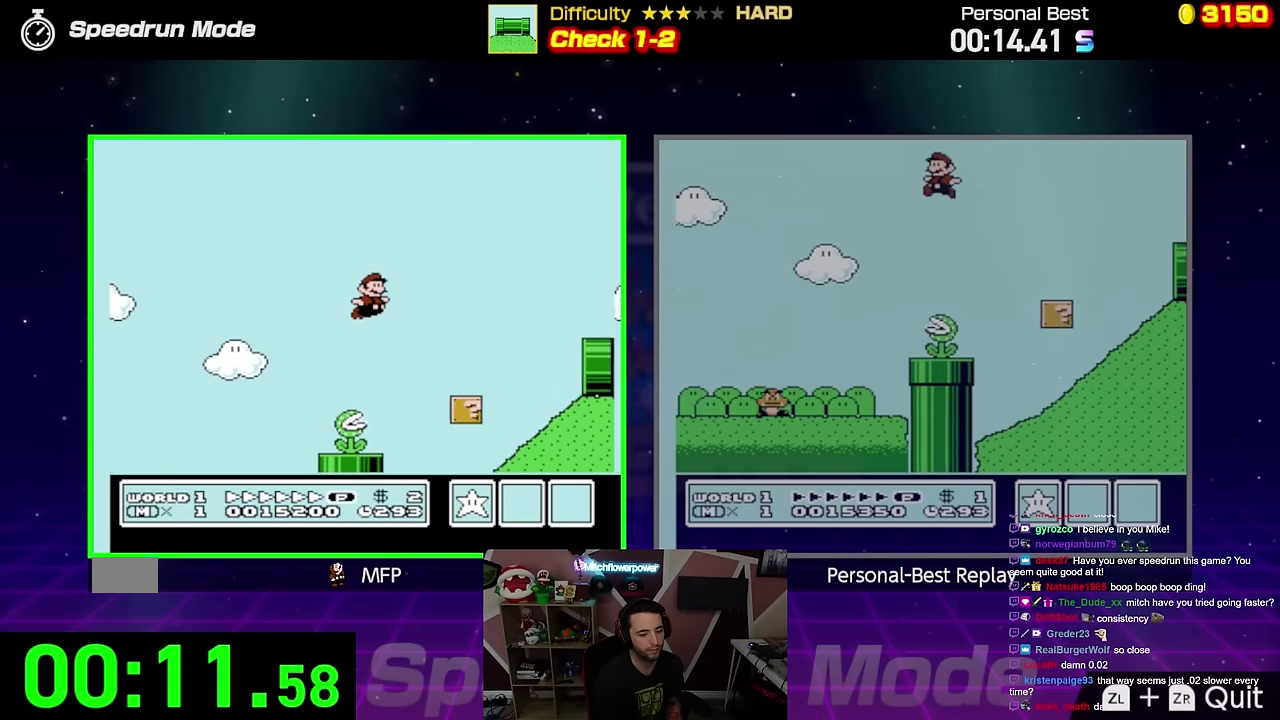
{"buttons": ["B", "DPAD_UP", "DPAD_RIGHT"], "events": [[233, "A", "down"], [367, "A", "up"]]}
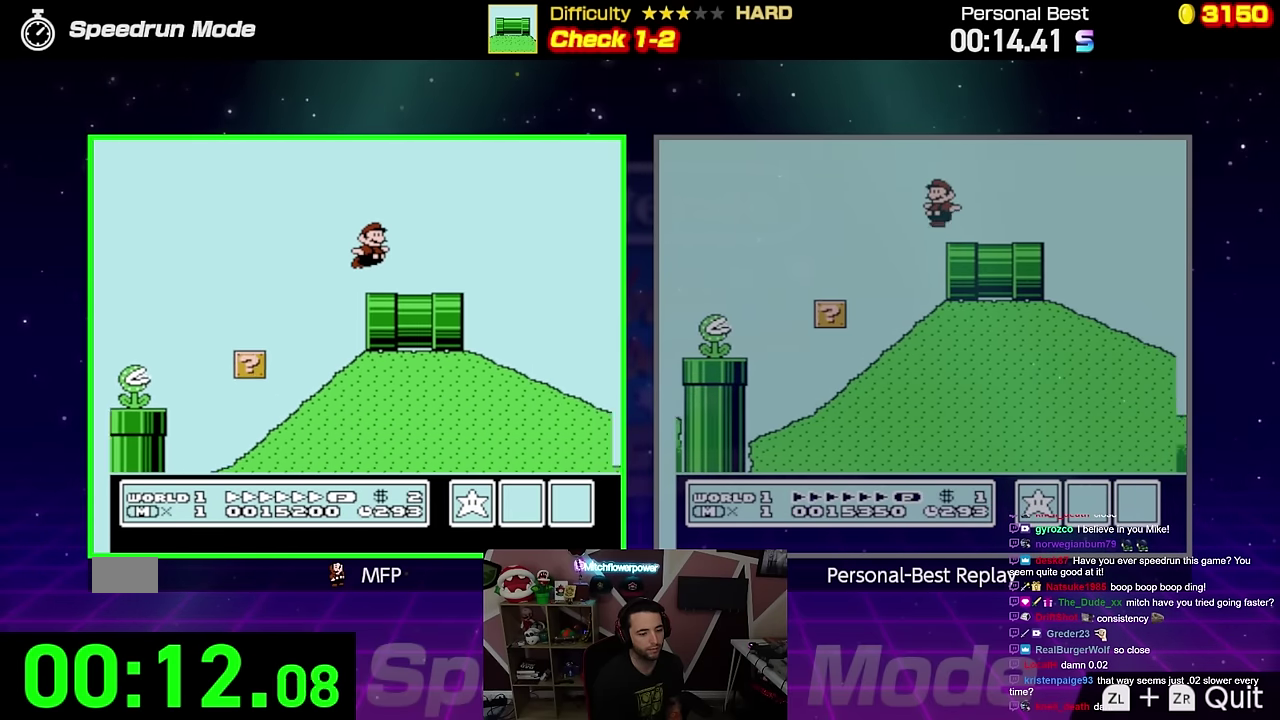
{"buttons": ["B", "DPAD_UP", "DPAD_RIGHT"], "events": []}
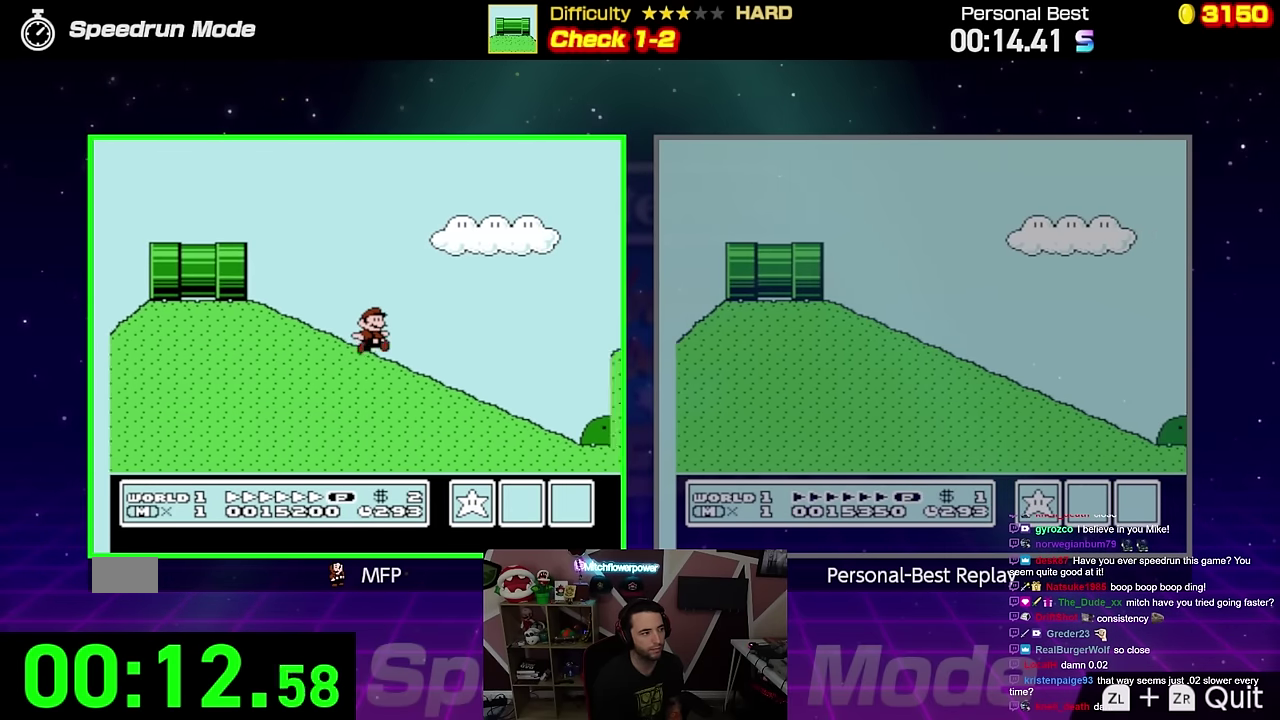
{"buttons": ["B", "DPAD_UP", "DPAD_RIGHT"], "events": []}
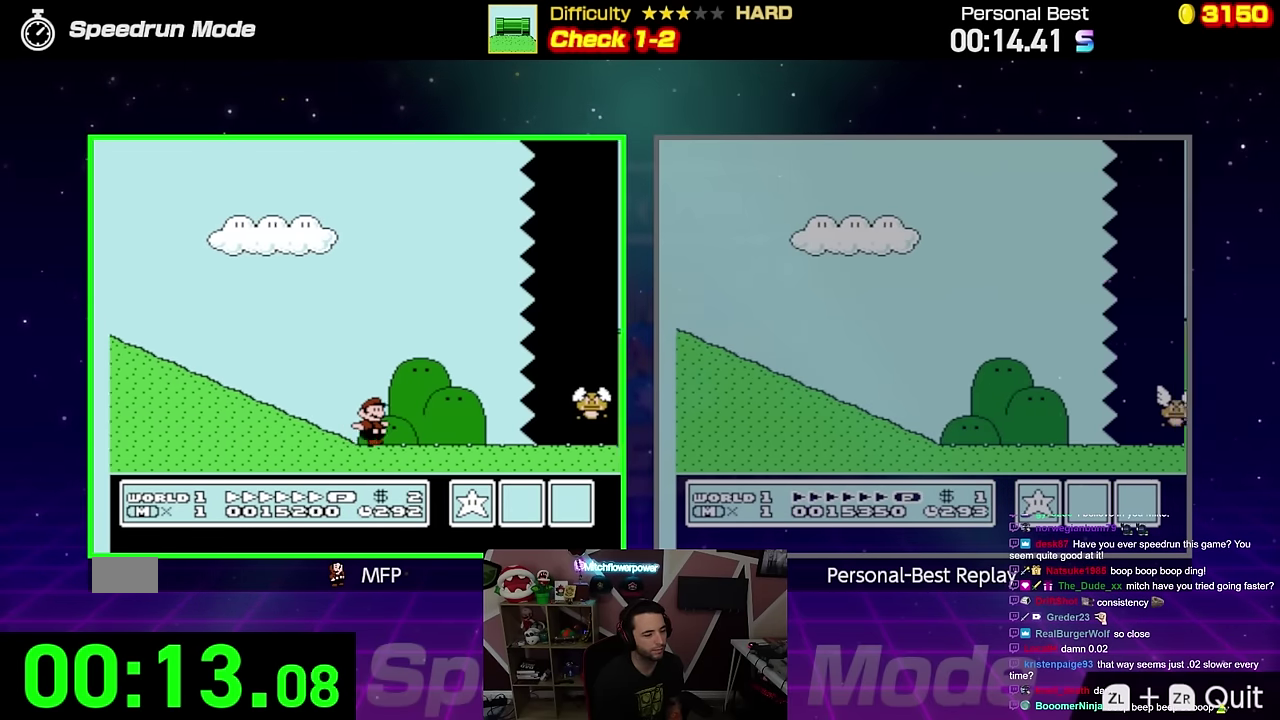
{"buttons": ["B", "DPAD_UP", "DPAD_RIGHT"], "events": []}
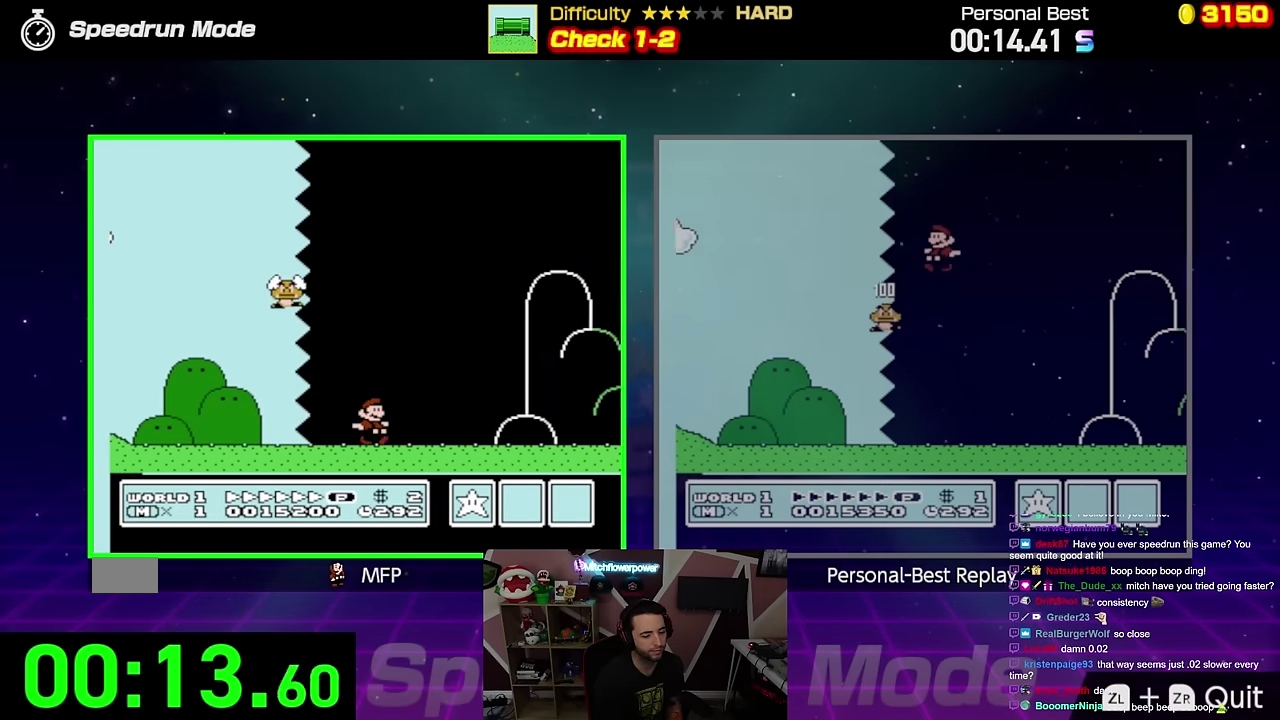
{"buttons": ["B", "DPAD_UP", "DPAD_RIGHT"], "events": [[317, "A", "down"], [500, "A", "up"]]}
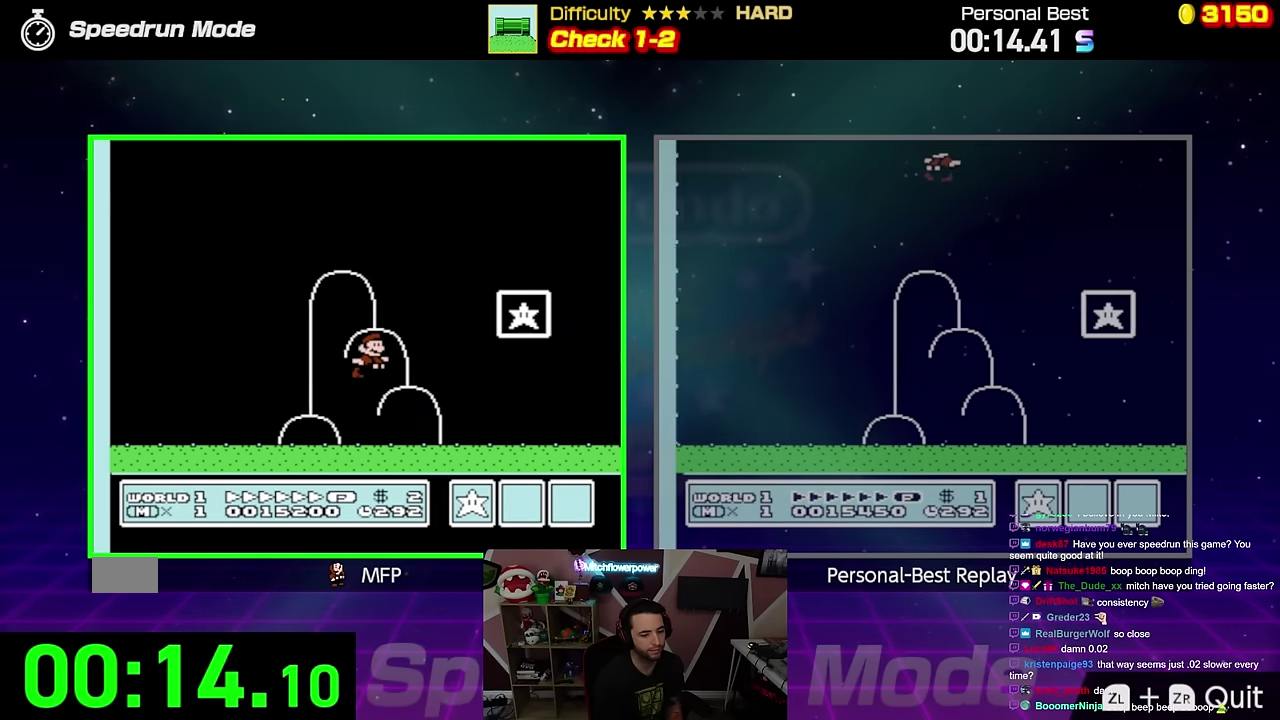
{"buttons": [], "events": [[434, "B", "up"], [467, "DPAD_RIGHT", "up"], [484, "DPAD_UP", "up"]]}
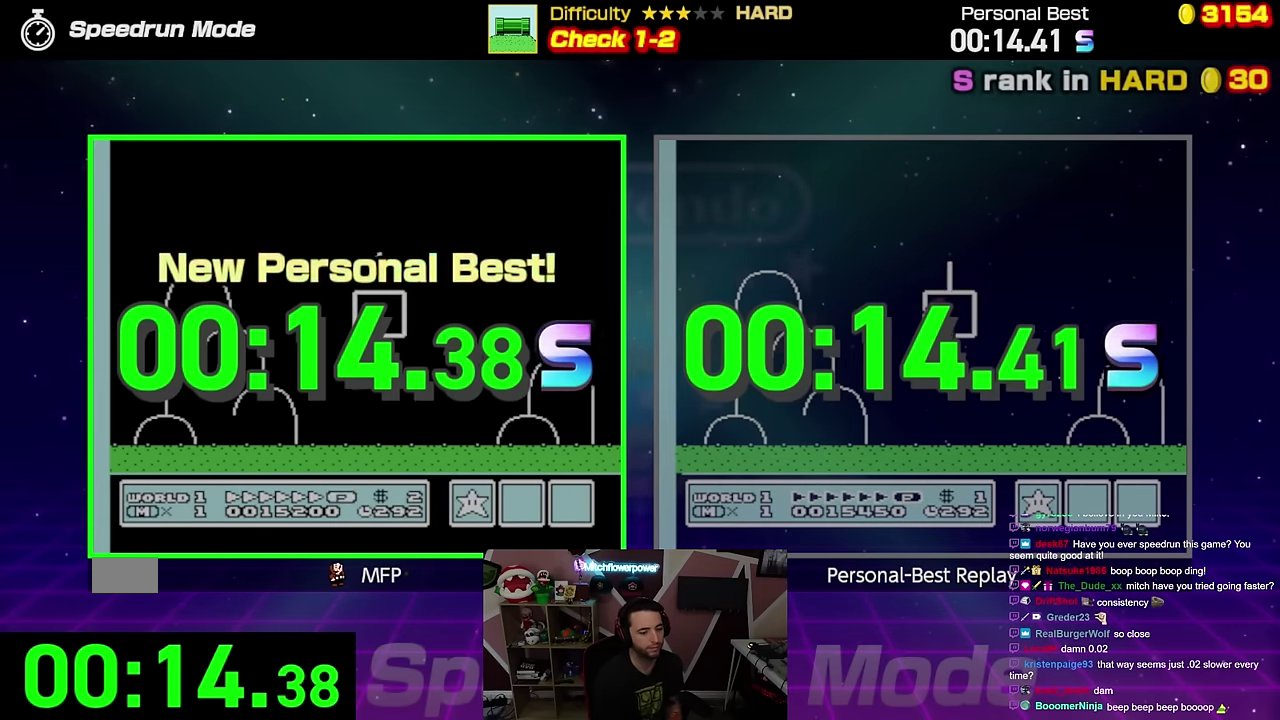
{"buttons": [], "events": []}
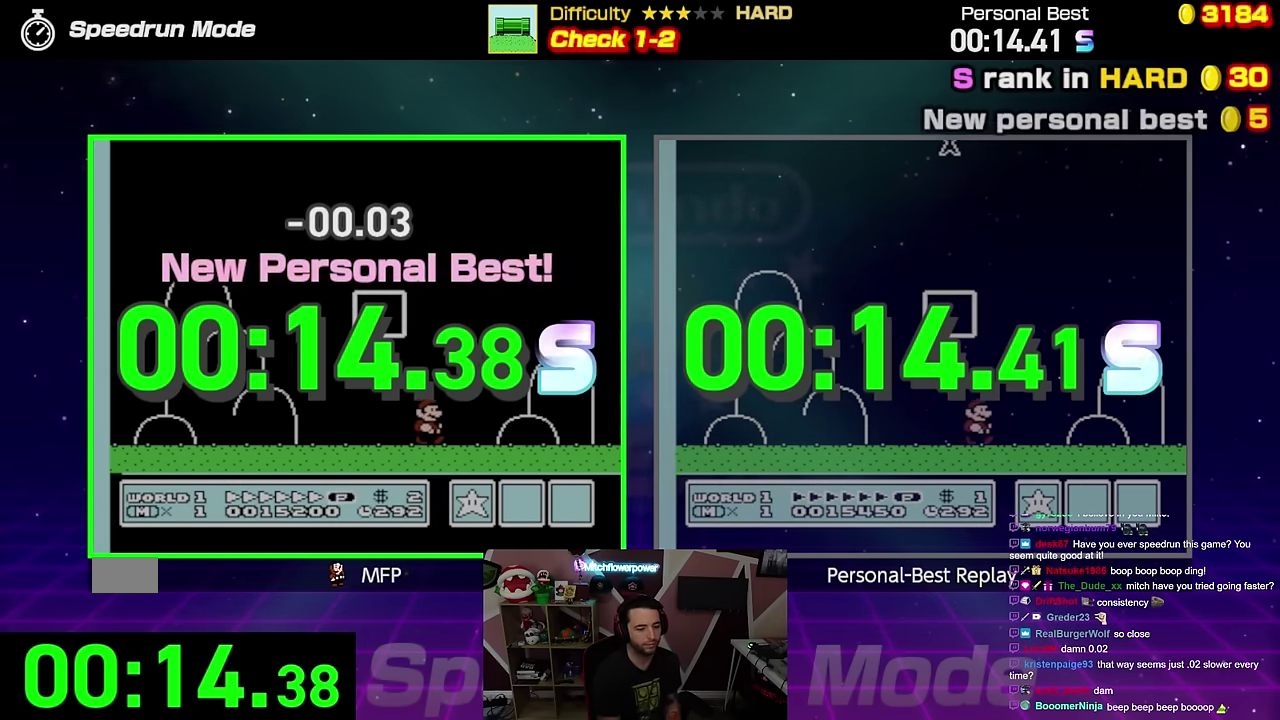
{"buttons": [], "events": []}
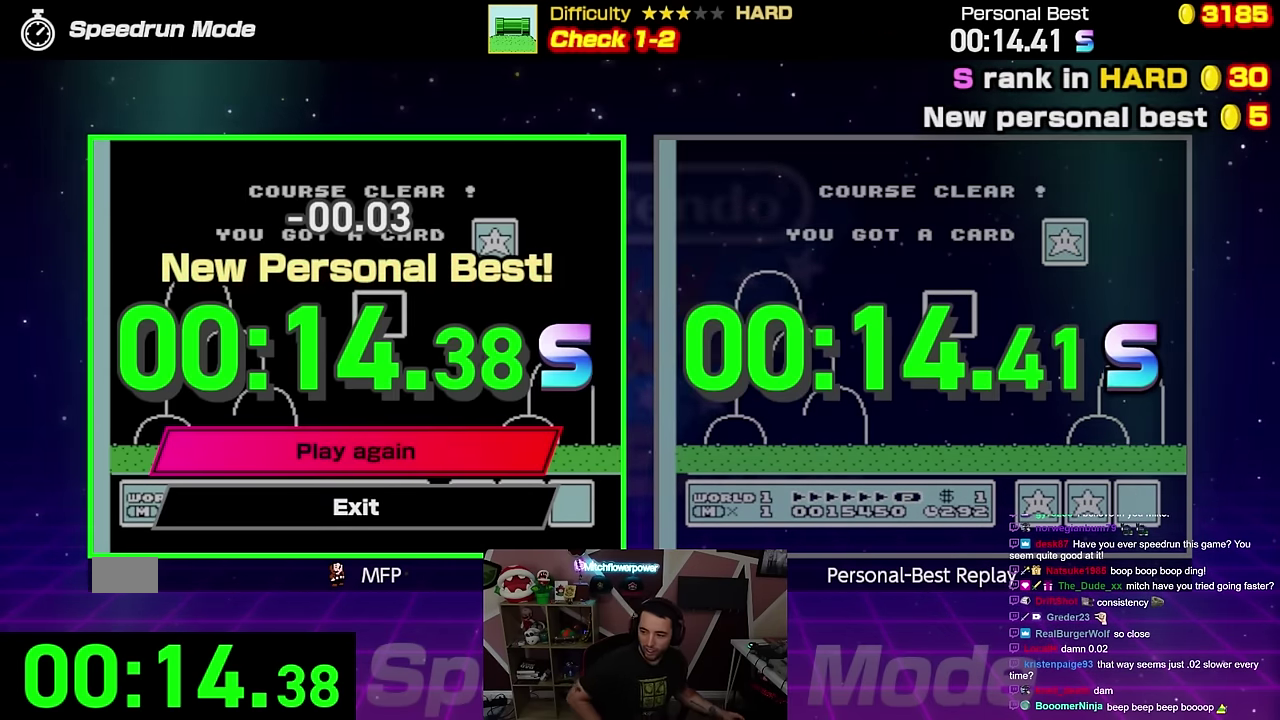
{"buttons": [], "events": []}
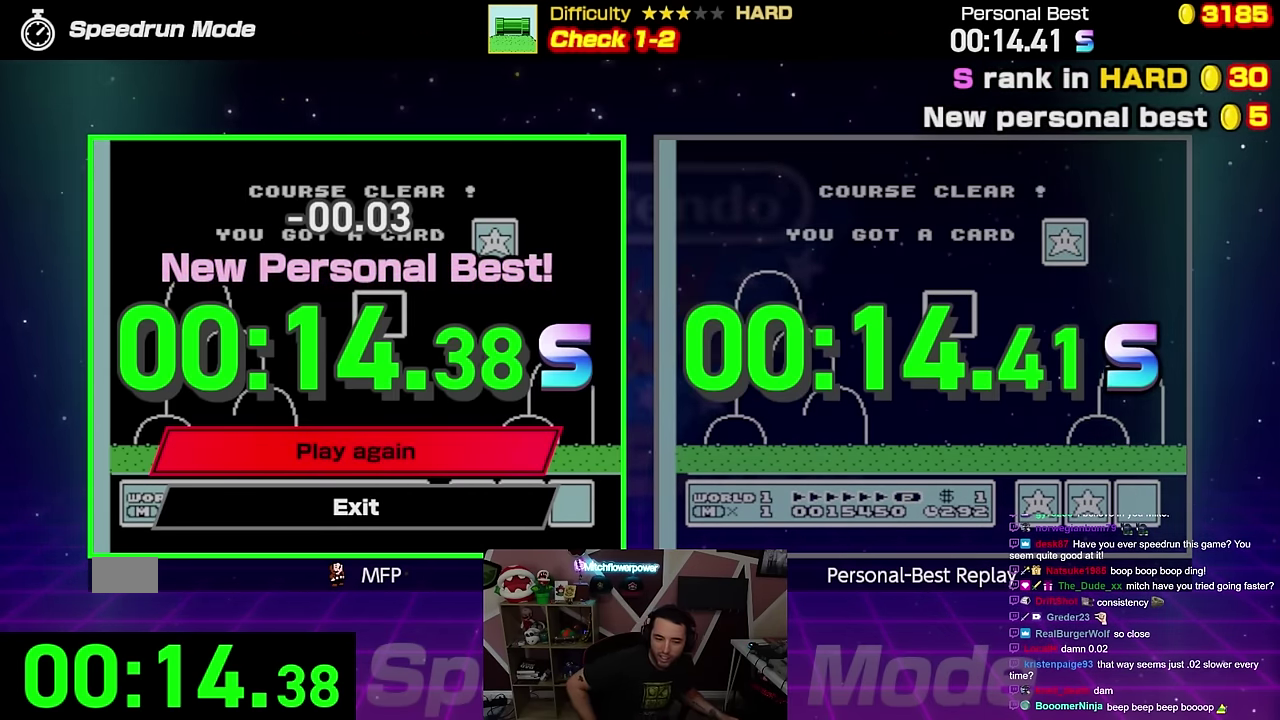
{"buttons": [], "events": []}